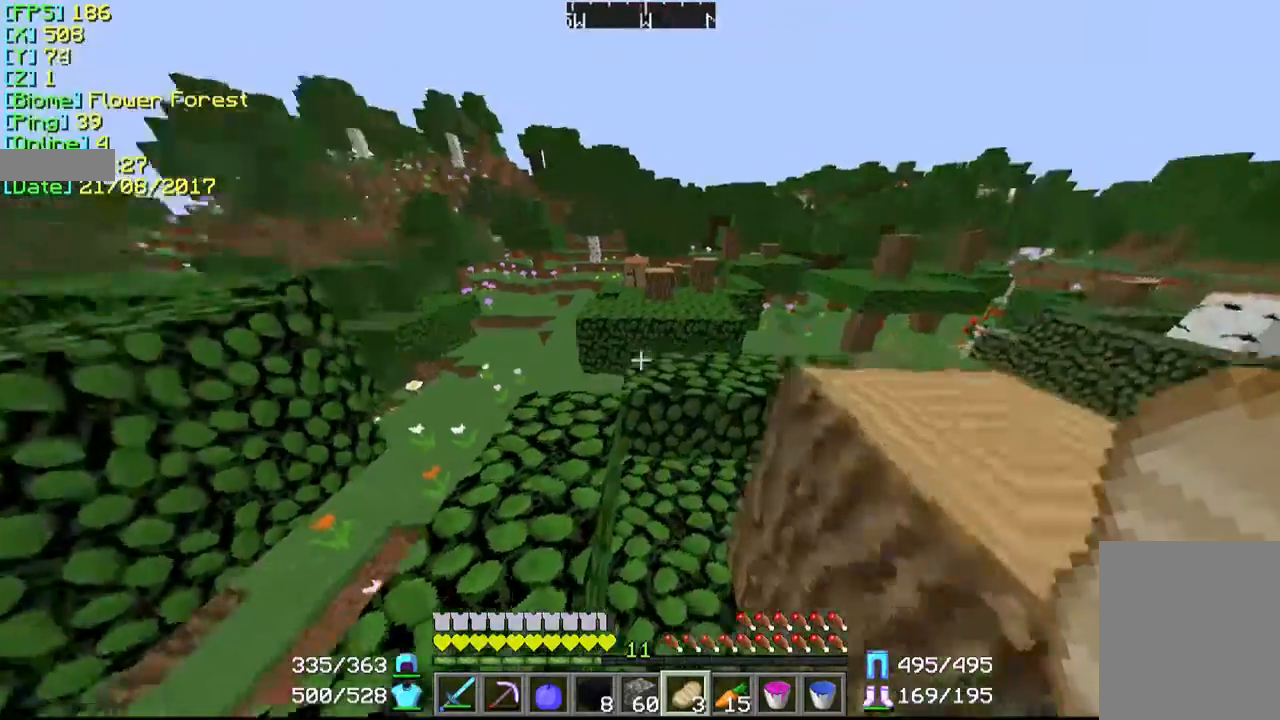
Gameplay with keyboard and mouse; each line is a JSON object with the keys and mouse buttons held at the frame after it. "events" lists presses ("down") and releases ("up") of "a", "d", "s", "w", "mouse_left" and "mouse_right" between this image and that frame as [ms after this image, input, new state], when the widget could be followed in between. "mouse_left", "mouse_right" = the "left", "right" buttons of the "mouse" list. No other keys are recorded. Fast repeated clicks can show as one long hold. Mouse movement is not recorded.
{"keys": ["w"], "mouse": [], "events": []}
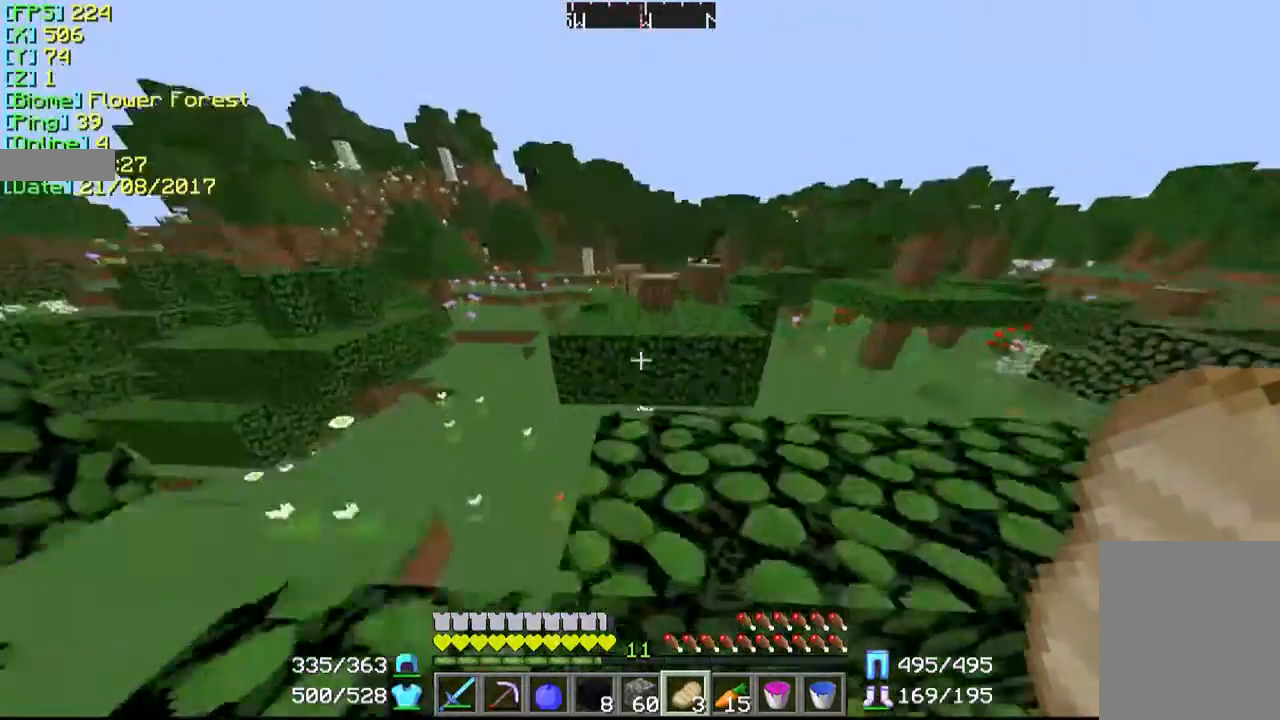
{"keys": ["w"], "mouse": [], "events": []}
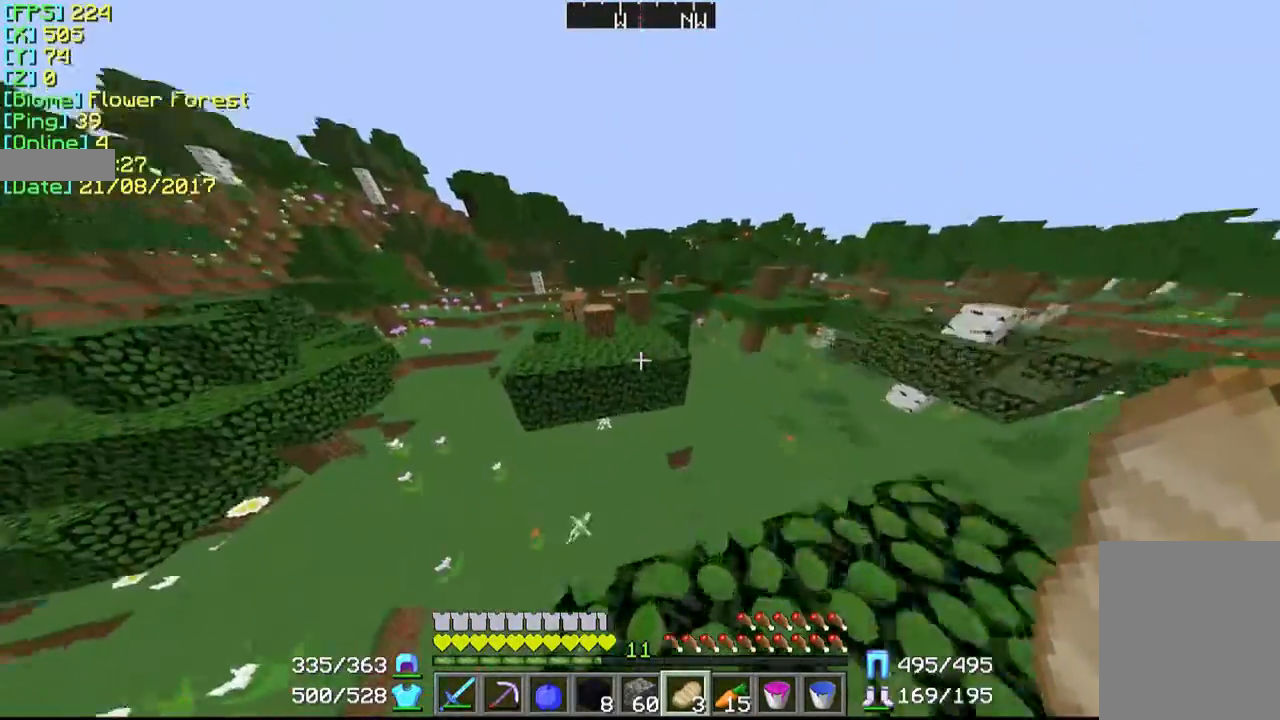
{"keys": ["w"], "mouse": [], "events": []}
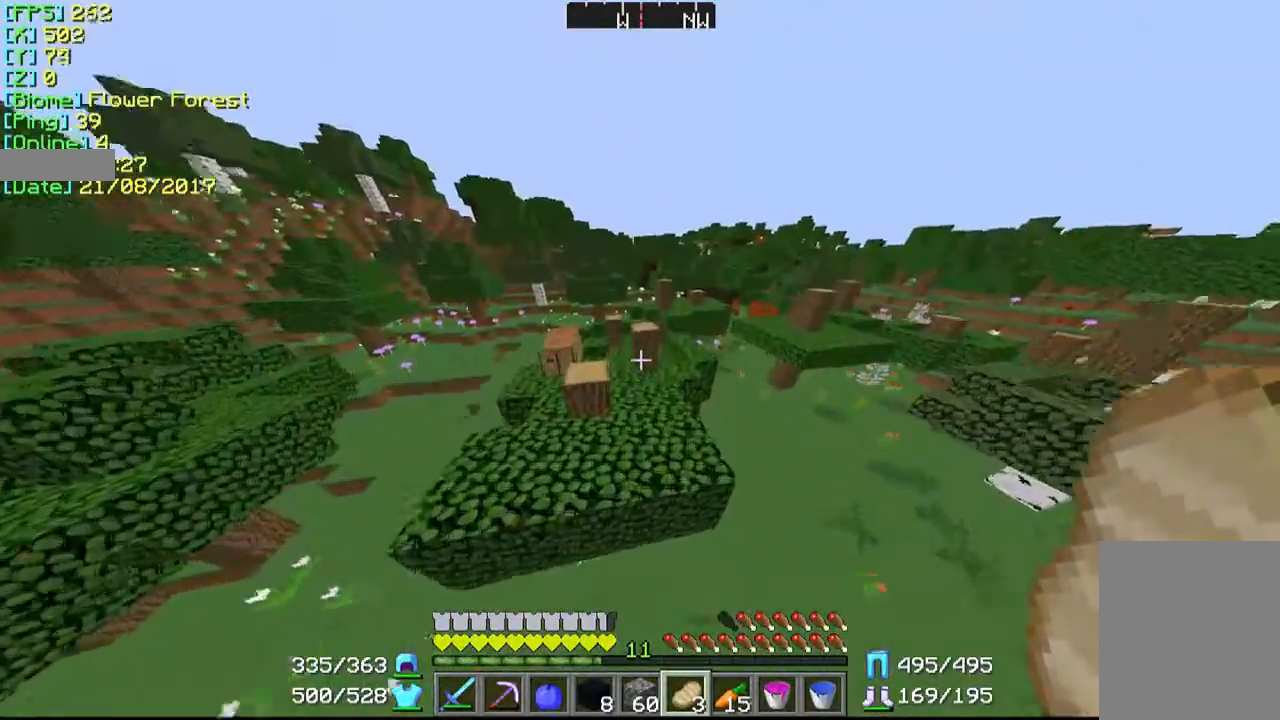
{"keys": ["w"], "mouse": [], "events": []}
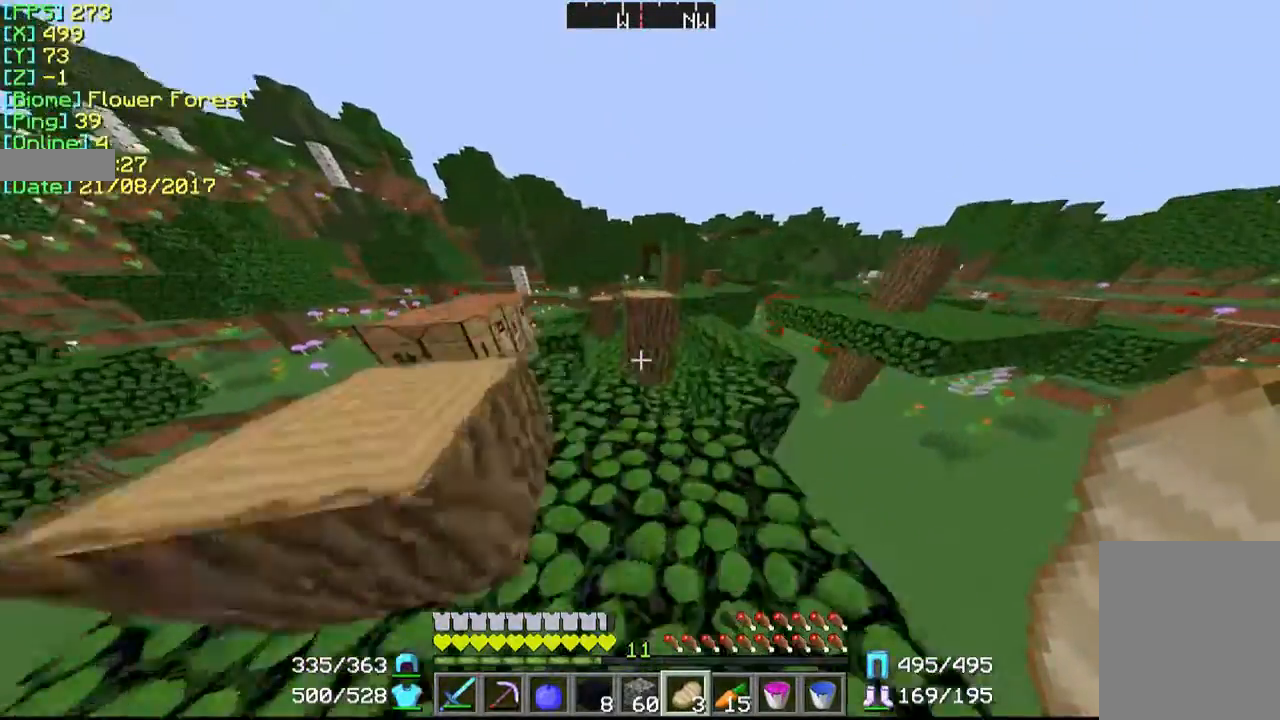
{"keys": [], "mouse": [], "events": [[200, "w", "up"]]}
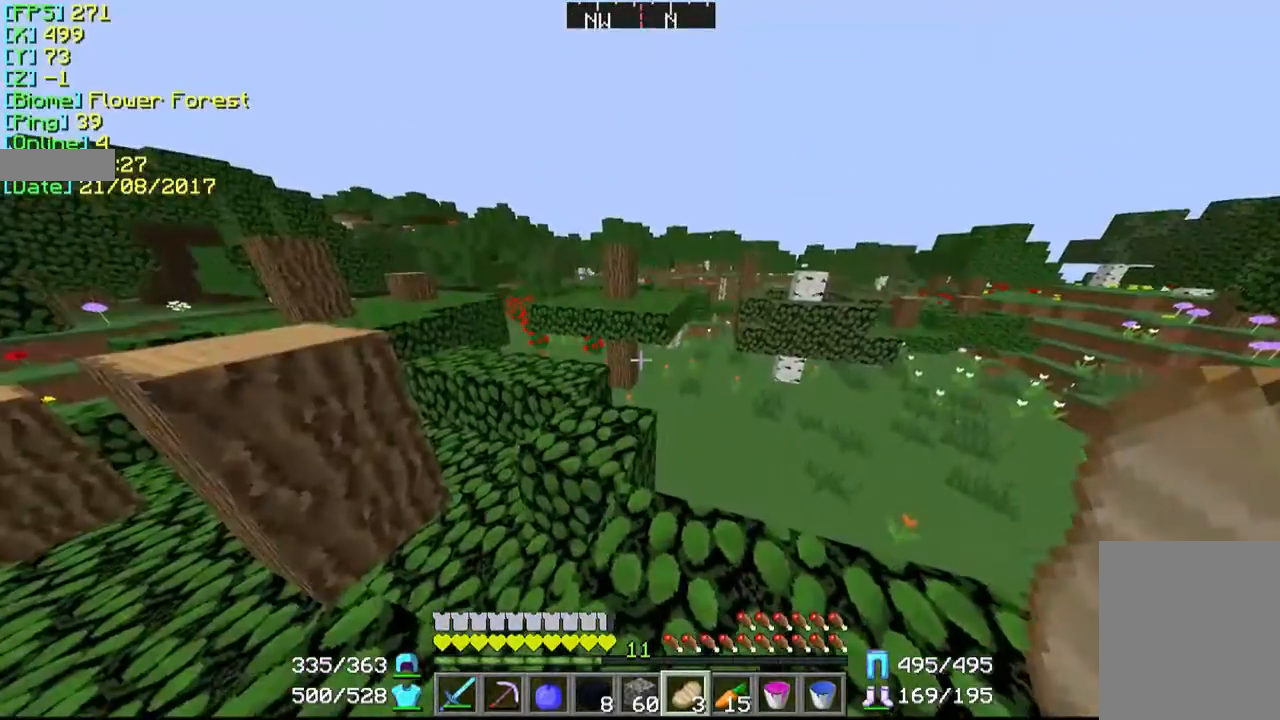
{"keys": ["a"], "mouse": [], "events": [[67, "w", "down"], [367, "a", "down"], [467, "w", "up"]]}
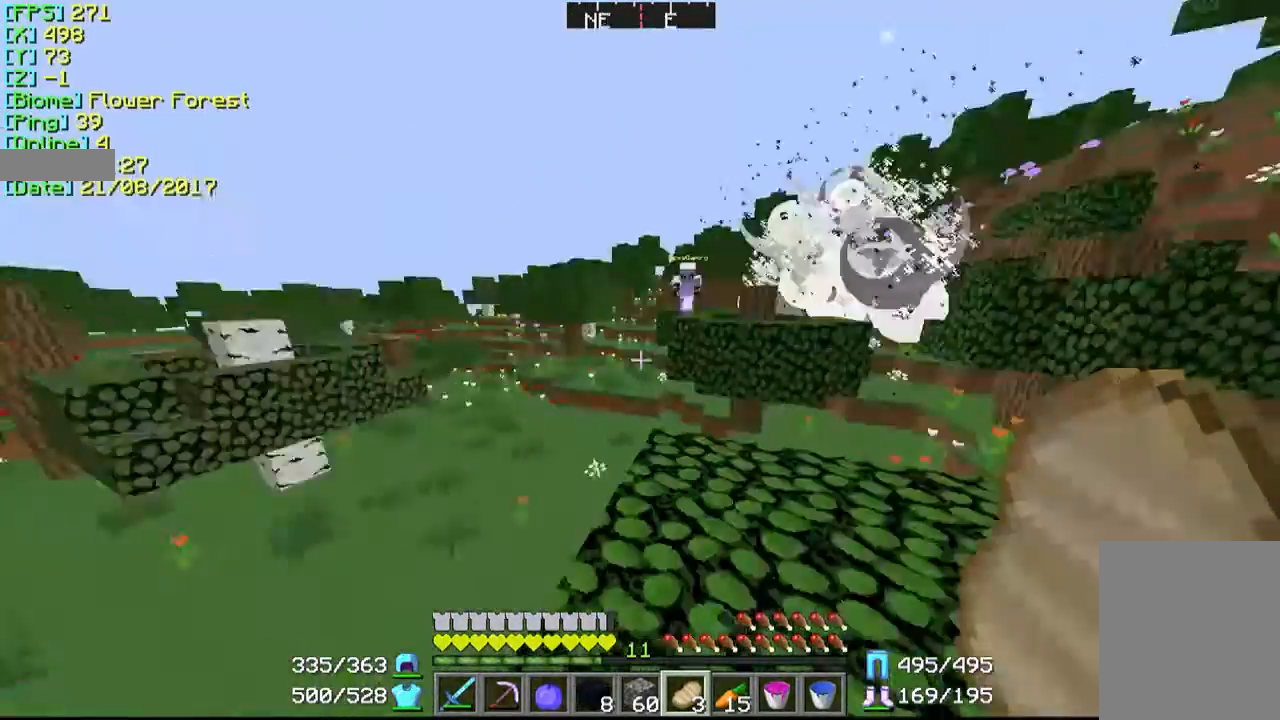
{"keys": [], "mouse": [], "events": [[100, "a", "up"]]}
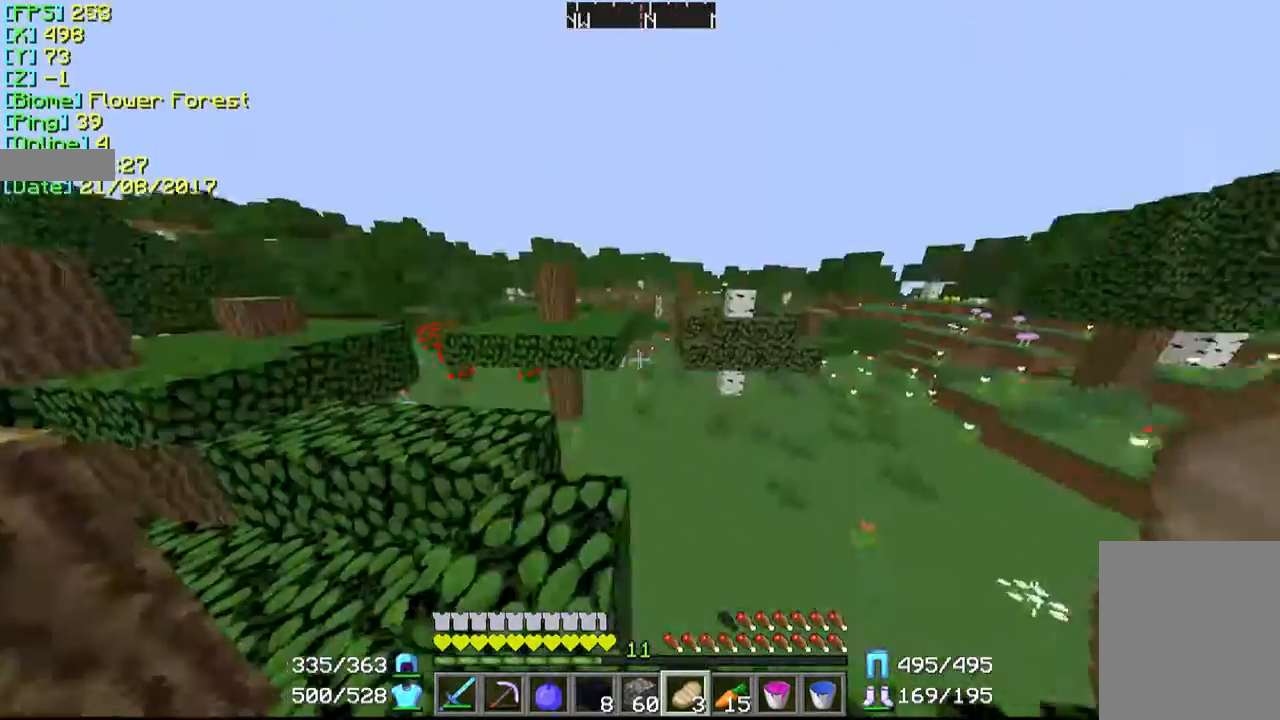
{"keys": [], "mouse": [], "events": []}
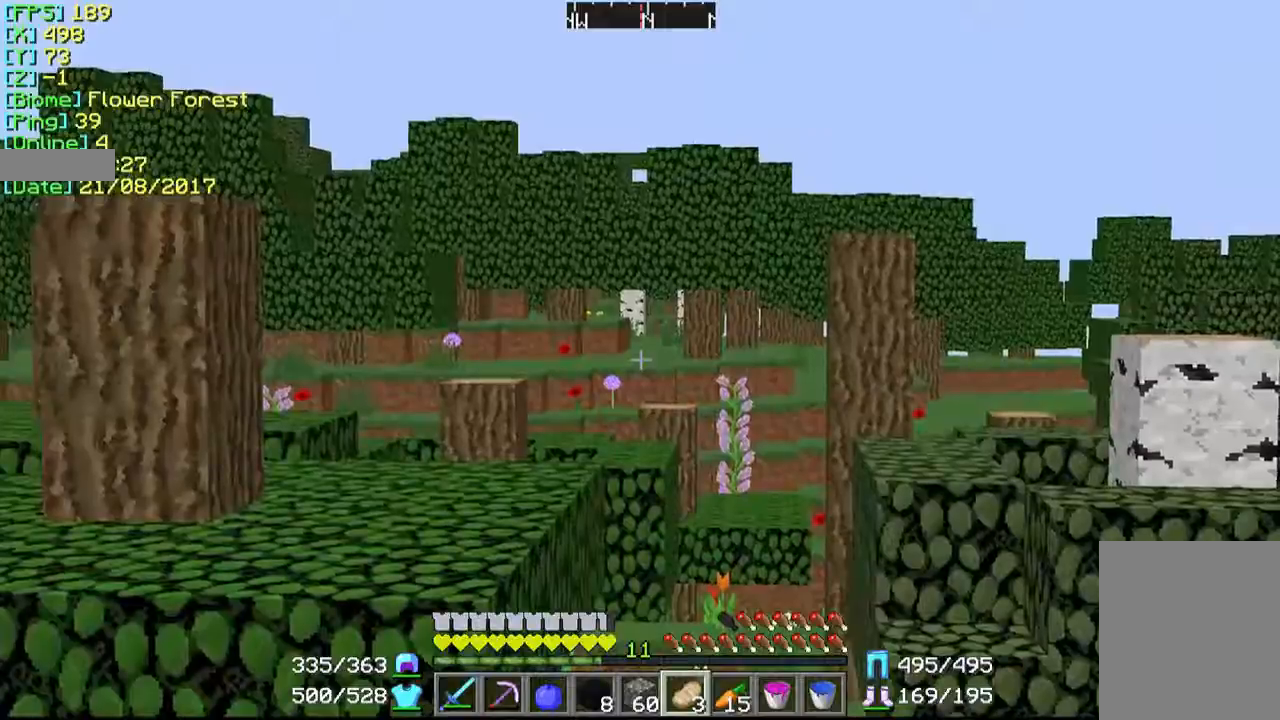
{"keys": [], "mouse": [], "events": []}
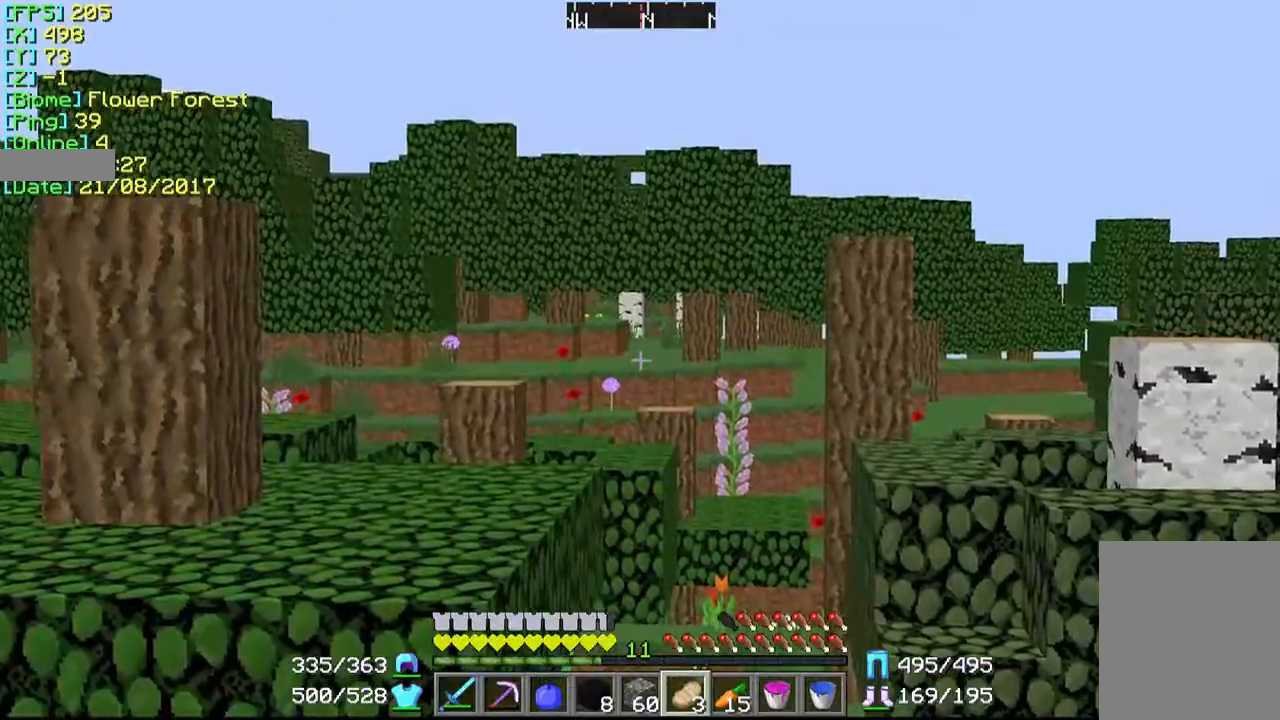
{"keys": [], "mouse": [], "events": []}
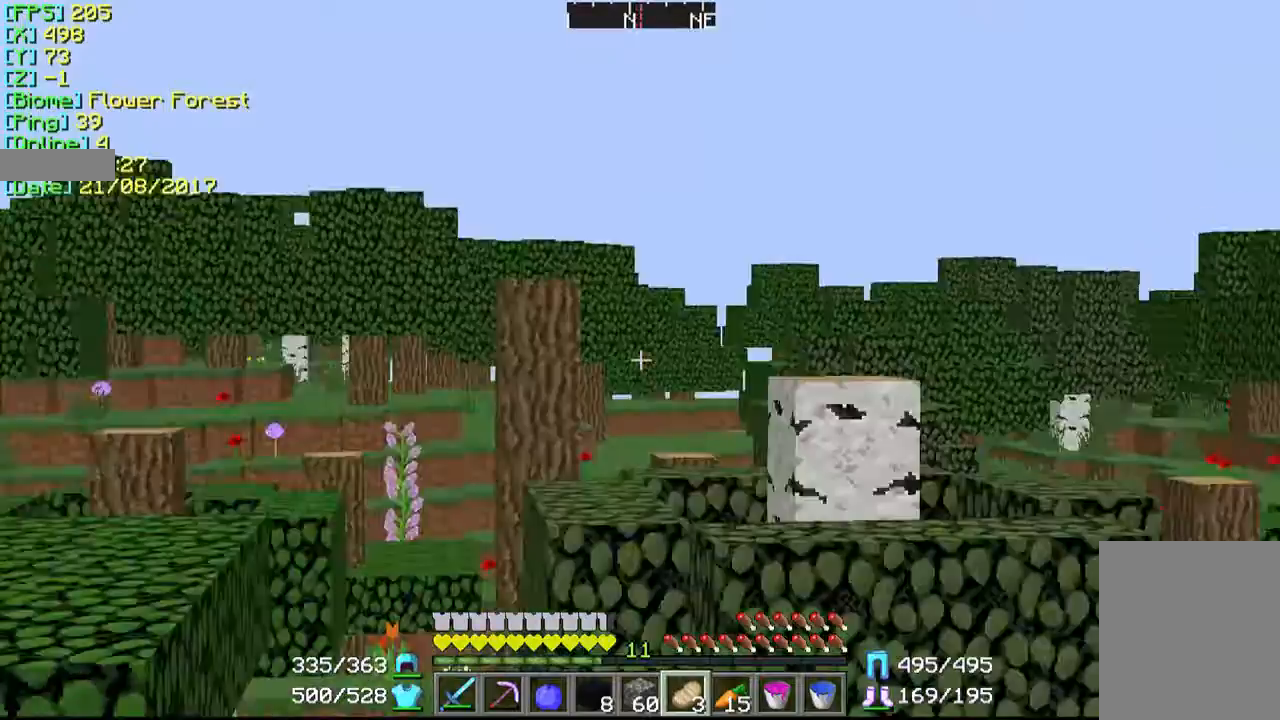
{"keys": ["w"], "mouse": [], "events": [[300, "w", "down"]]}
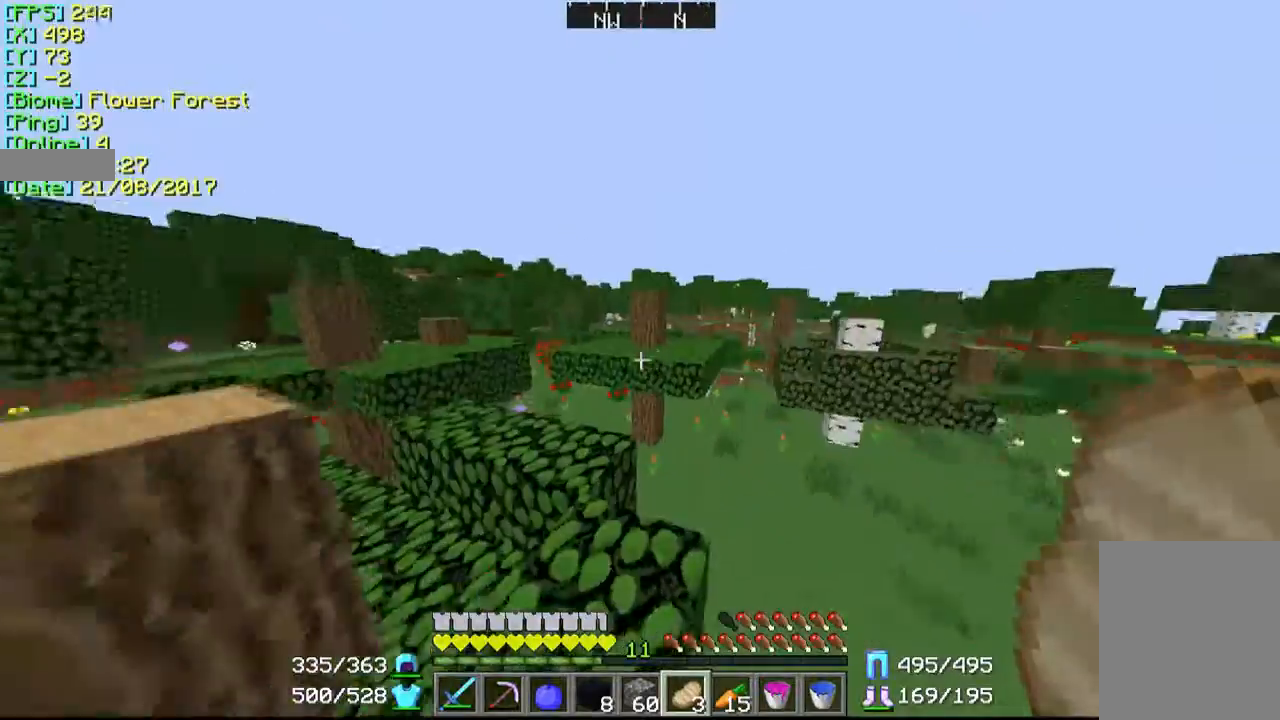
{"keys": ["w"], "mouse": [], "events": []}
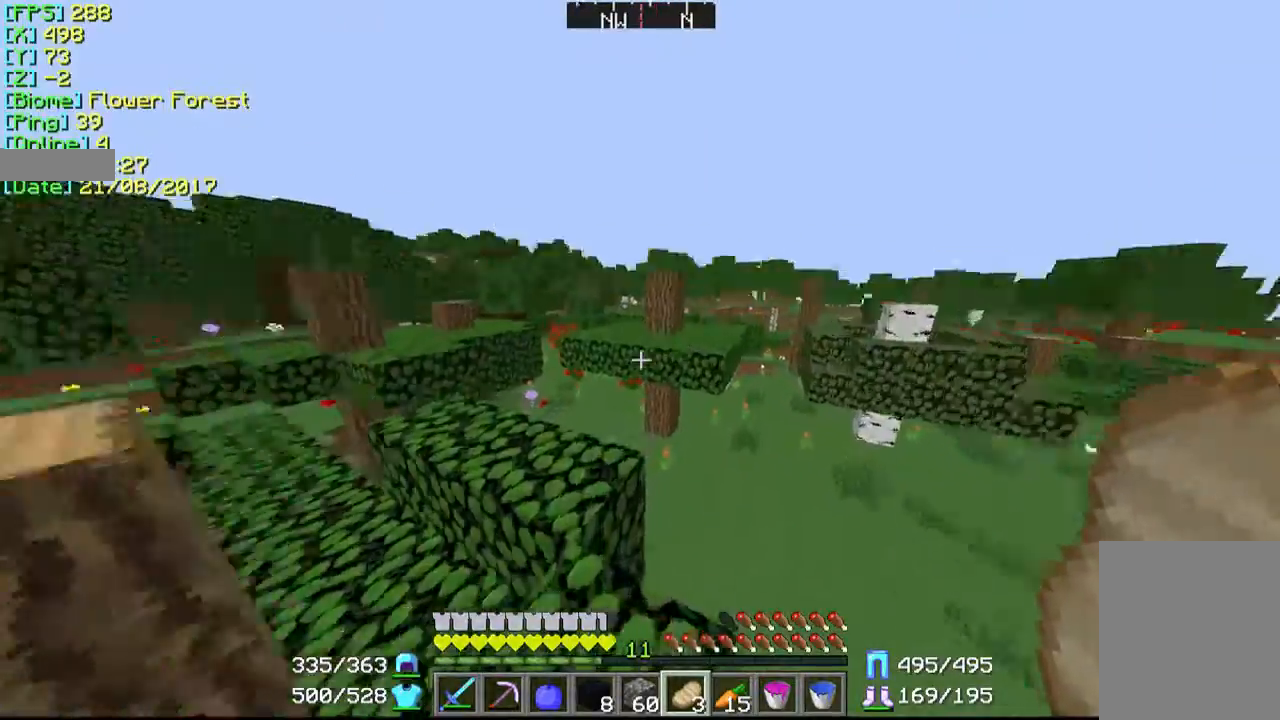
{"keys": ["w"], "mouse": [], "events": []}
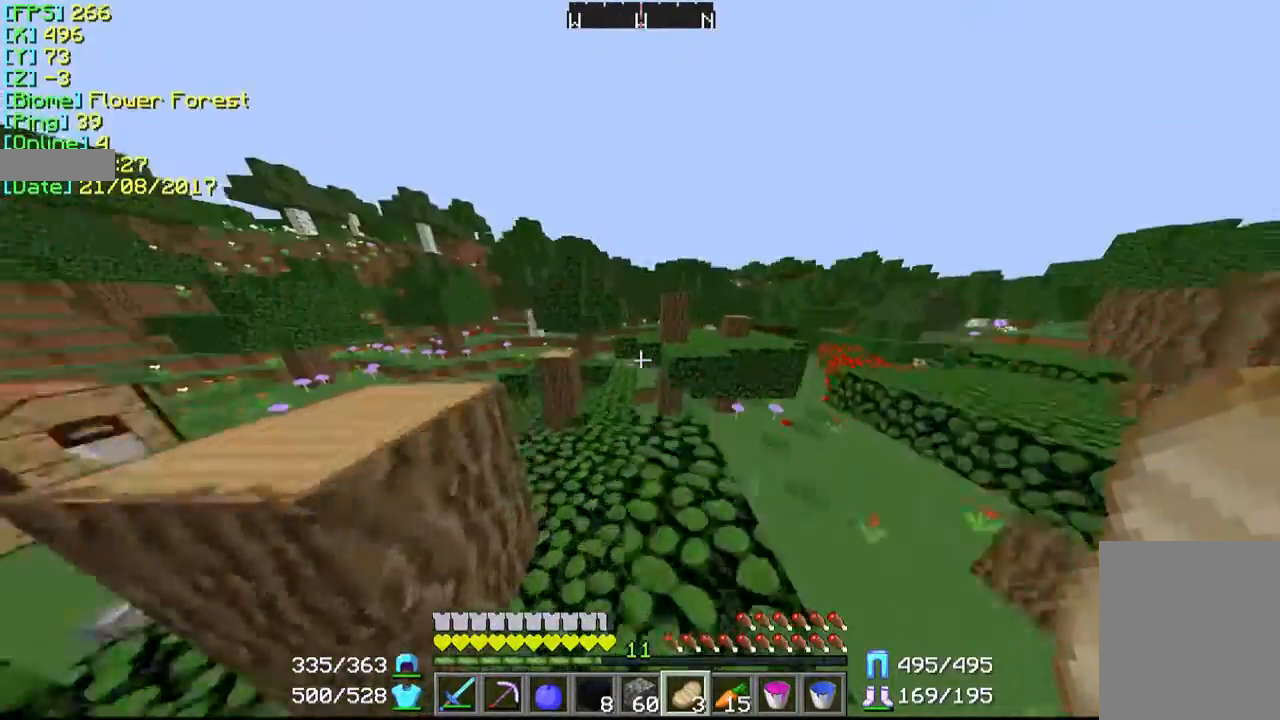
{"keys": ["w"], "mouse": [], "events": []}
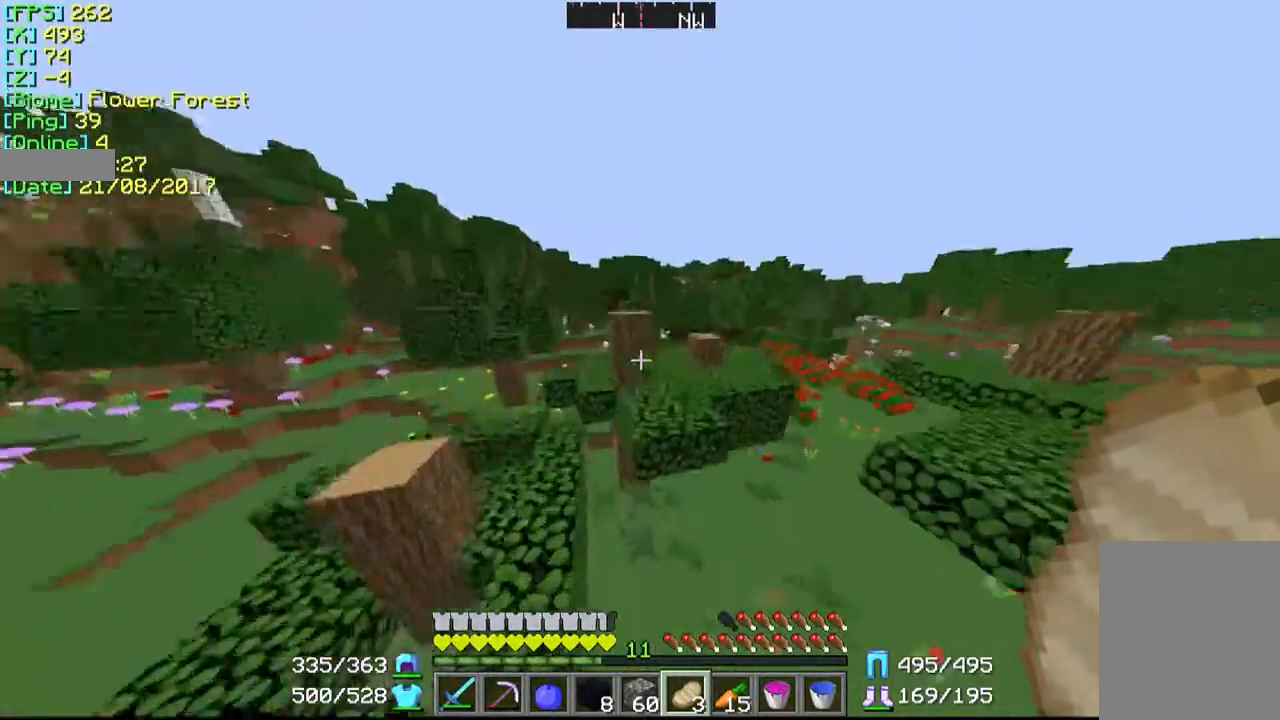
{"keys": ["w"], "mouse": [], "events": []}
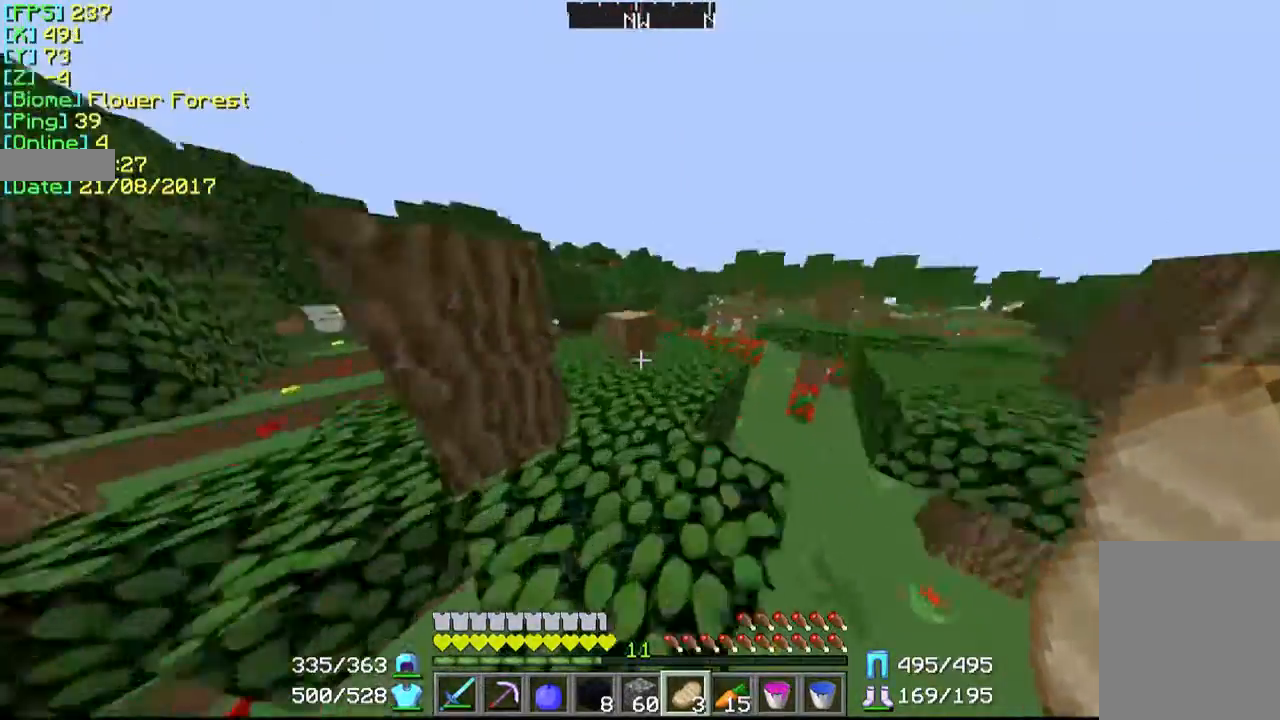
{"keys": ["d"], "mouse": [], "events": [[67, "w", "up"], [200, "d", "down"]]}
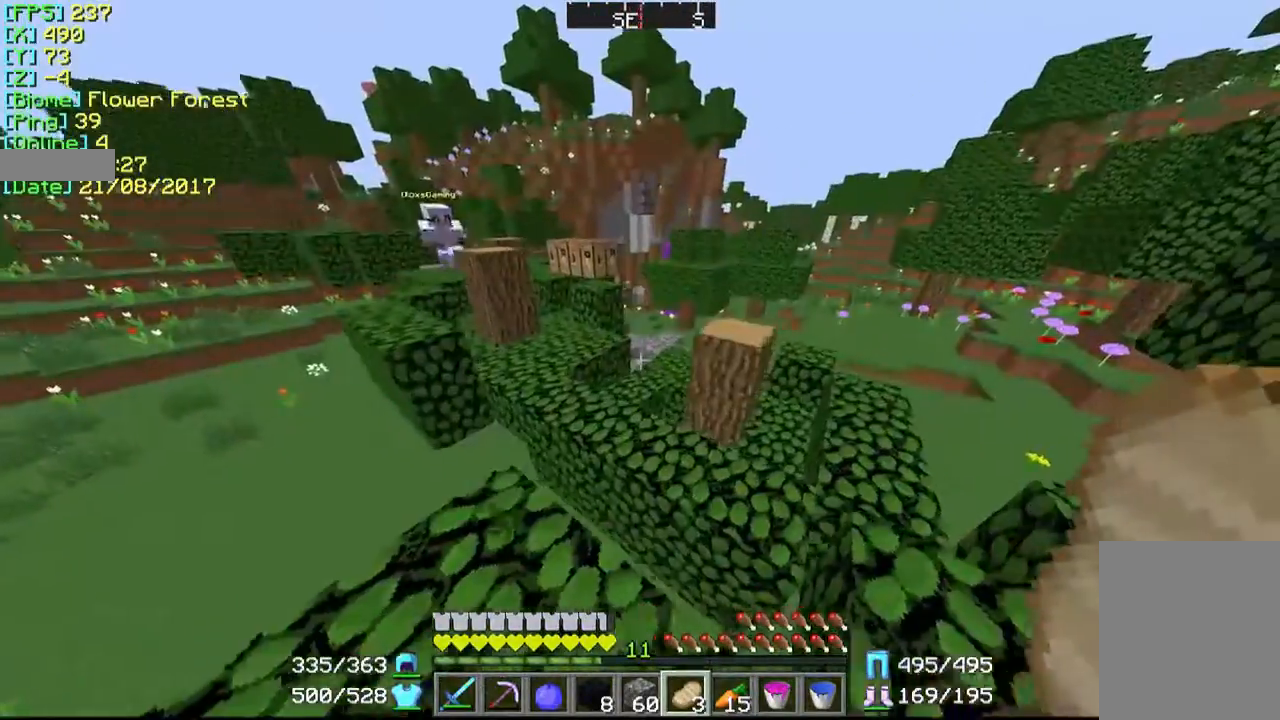
{"keys": ["s"], "mouse": [], "events": [[200, "d", "up"], [267, "s", "down"]]}
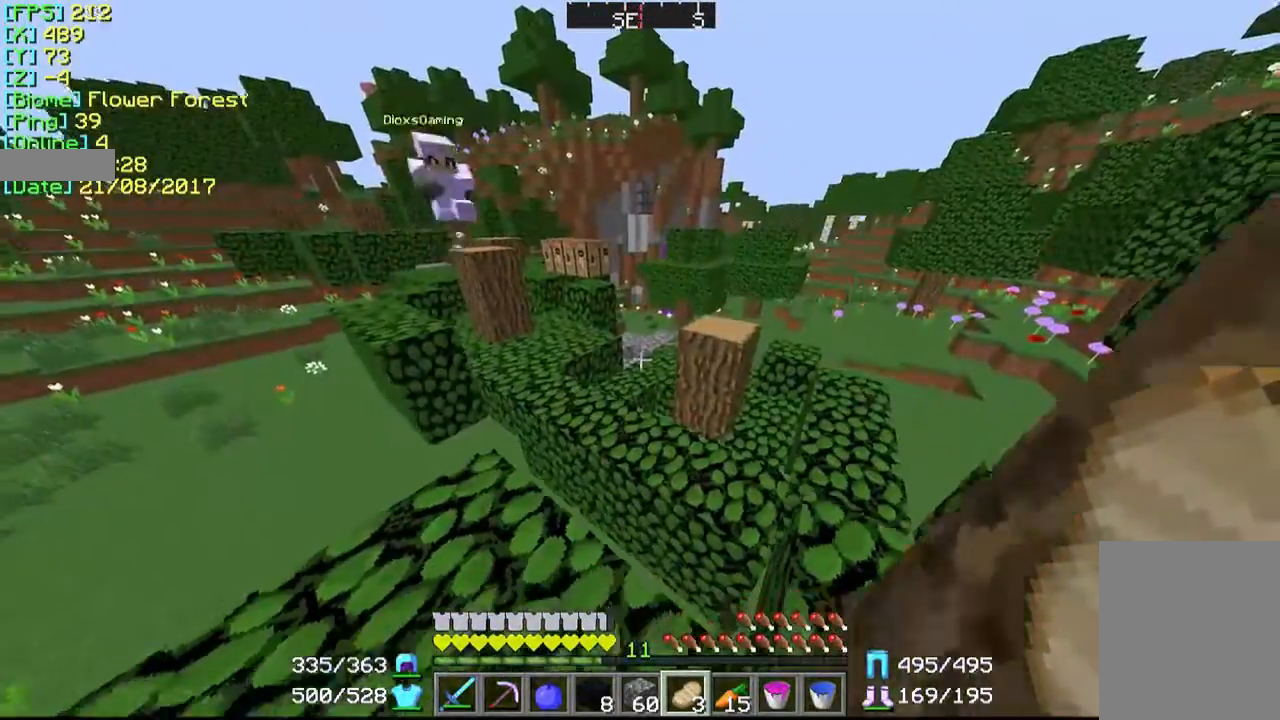
{"keys": ["w"], "mouse": [], "events": [[167, "s", "up"], [367, "w", "down"]]}
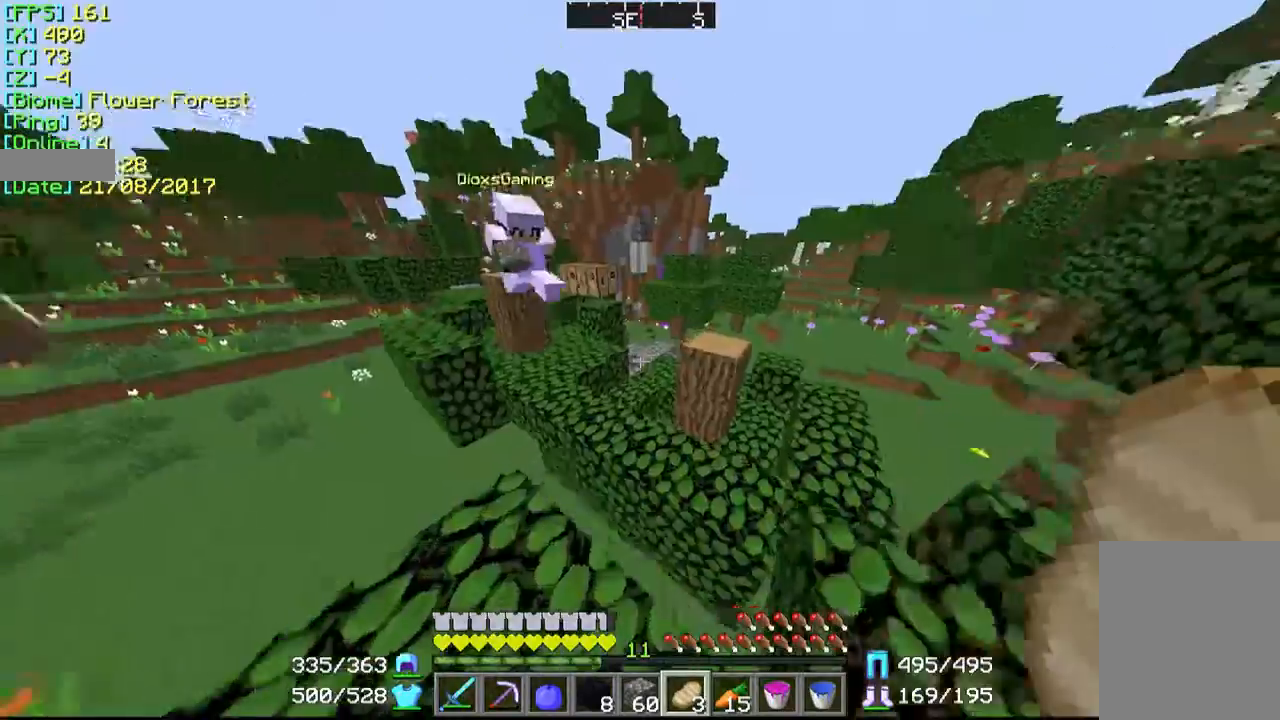
{"keys": ["w"], "mouse": [], "events": []}
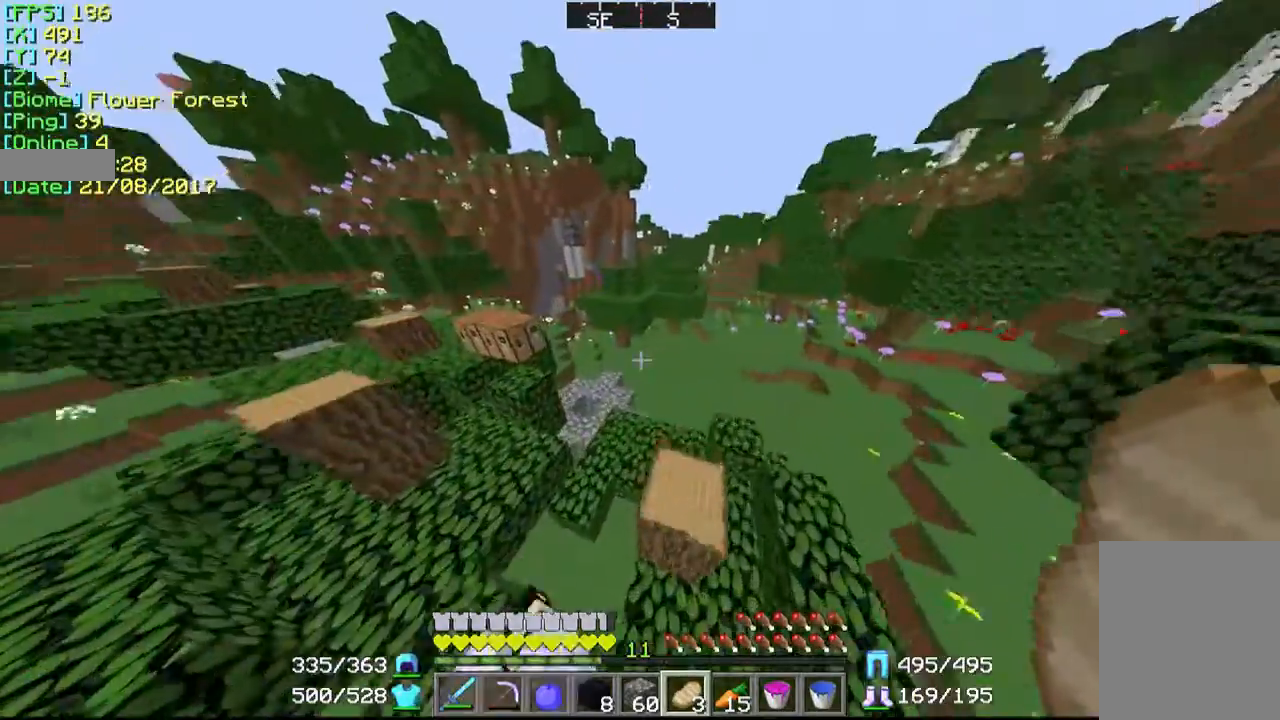
{"keys": ["w"], "mouse": [], "events": []}
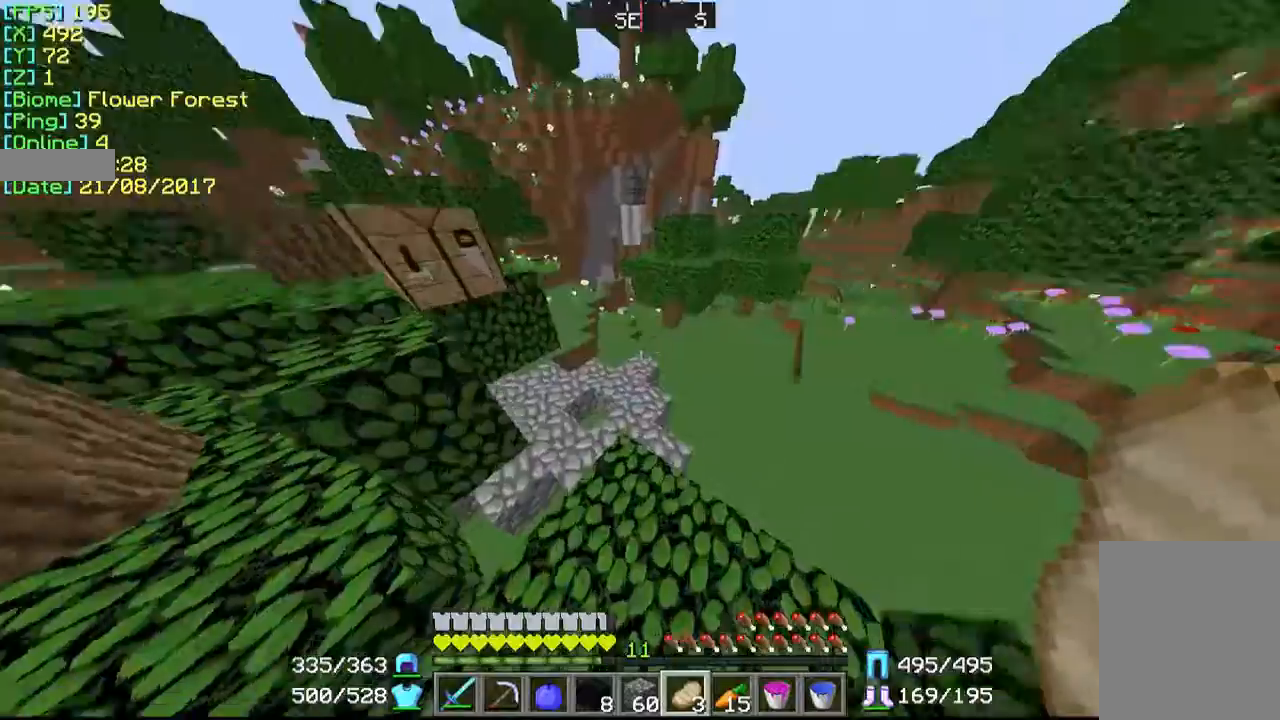
{"keys": ["d", "w"], "mouse": [], "events": [[467, "d", "down"]]}
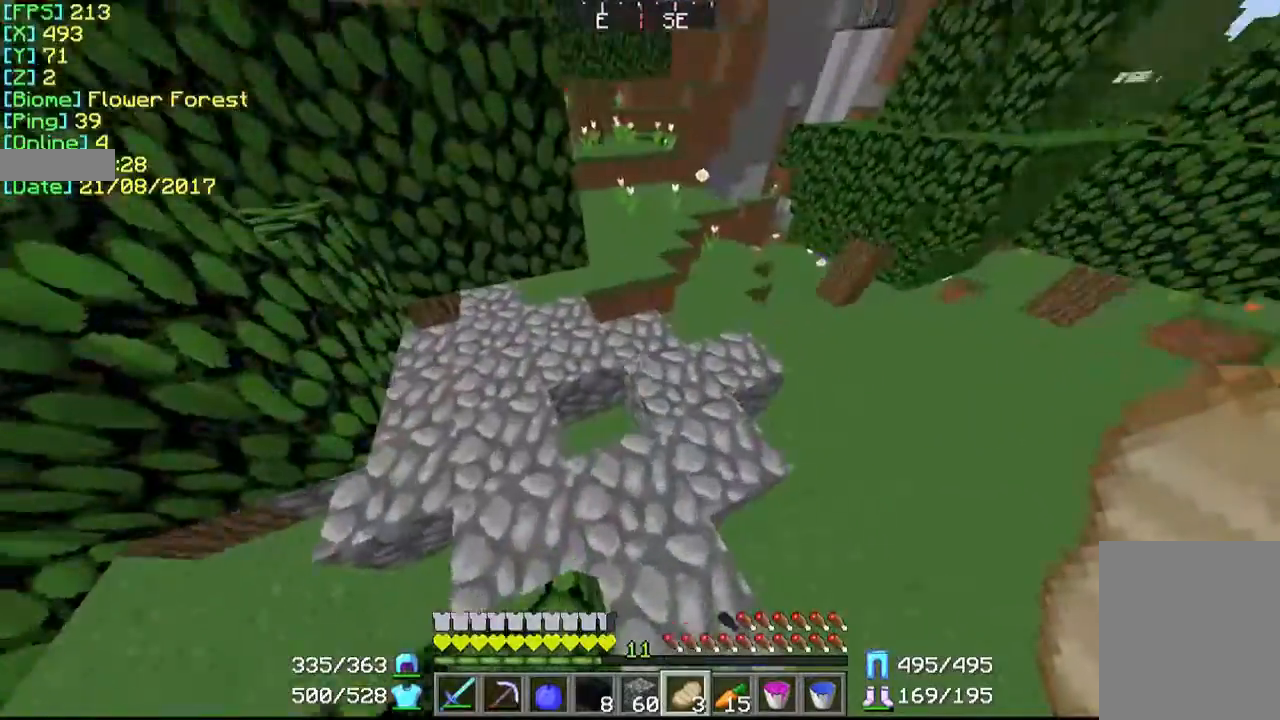
{"keys": [], "mouse": [], "events": [[400, "d", "up"], [400, "w", "up"]]}
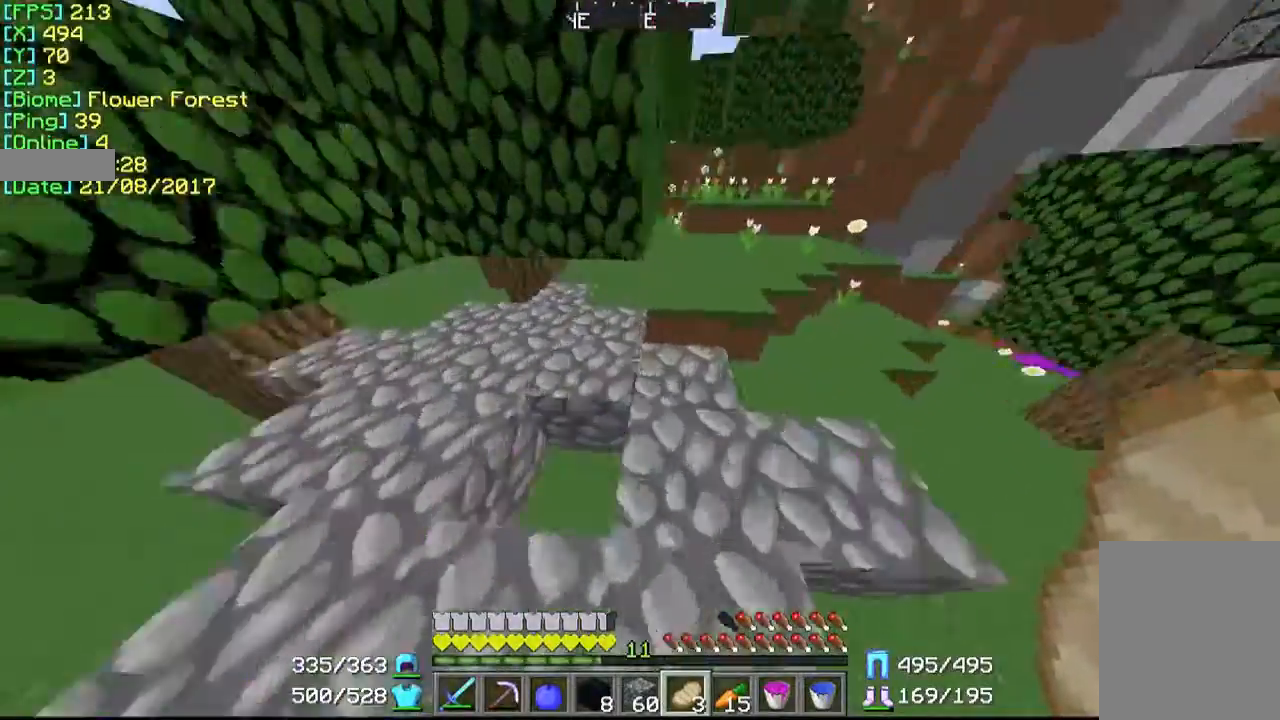
{"keys": ["a", "s"], "mouse": [], "events": [[300, "a", "down"], [300, "s", "down"]]}
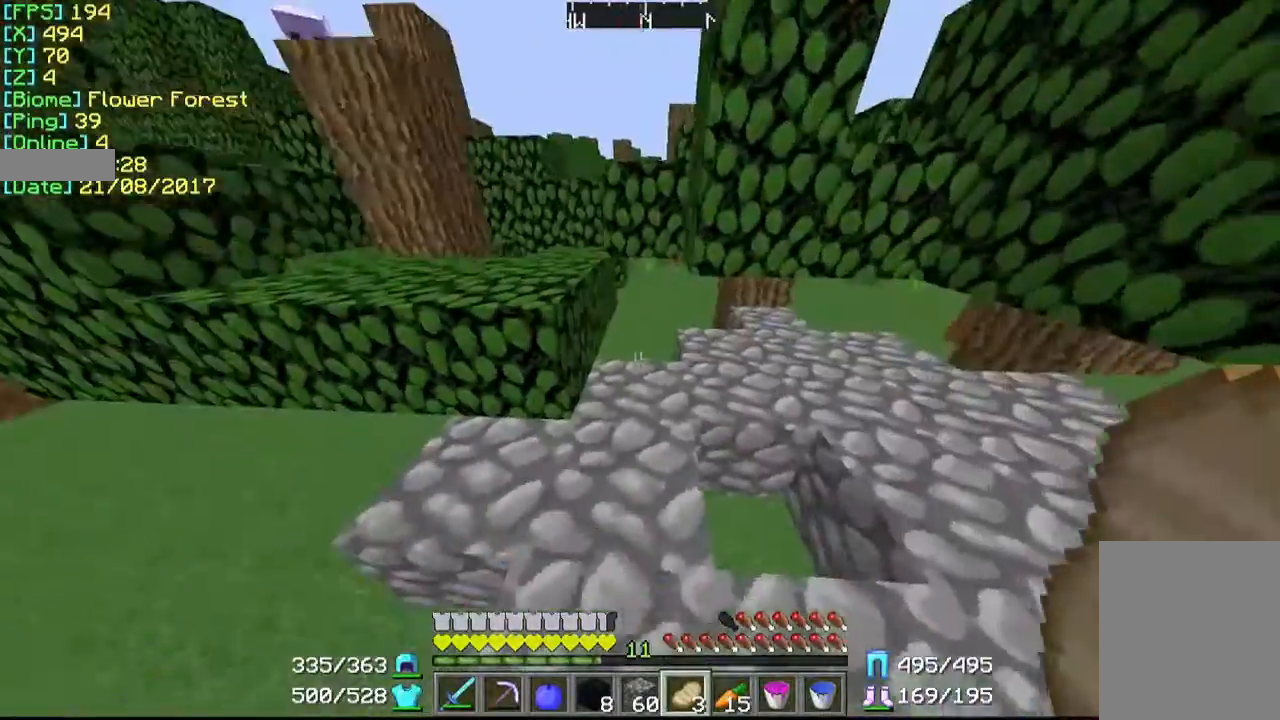
{"keys": ["a", "s"], "mouse": [], "events": []}
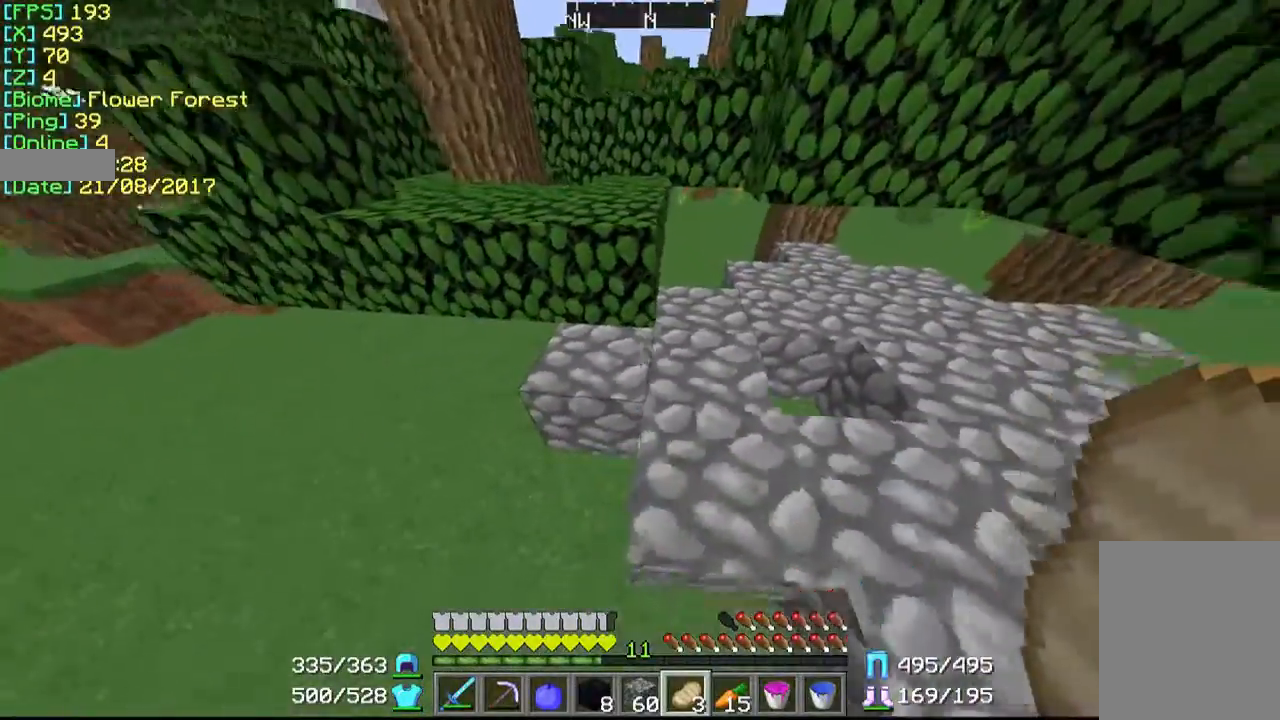
{"keys": ["a", "d", "s"], "mouse": [], "events": [[367, "d", "down"]]}
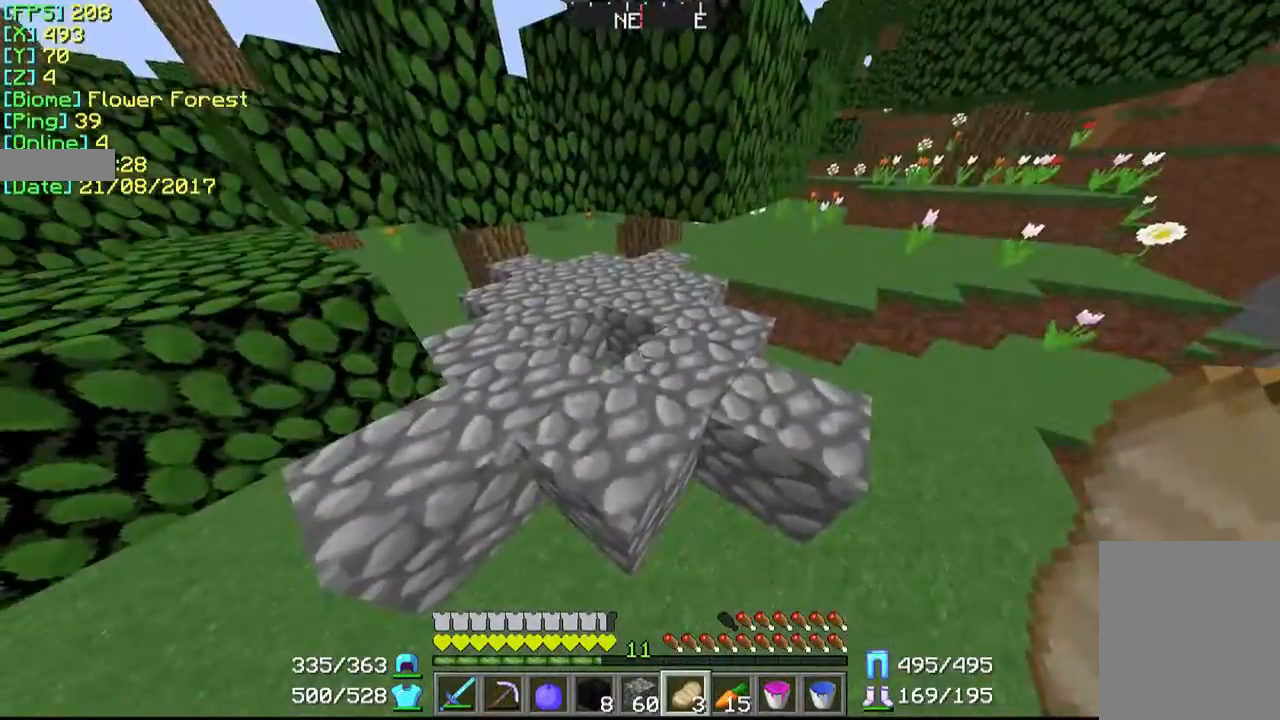
{"keys": ["a", "s"], "mouse": [], "events": [[300, "d", "up"]]}
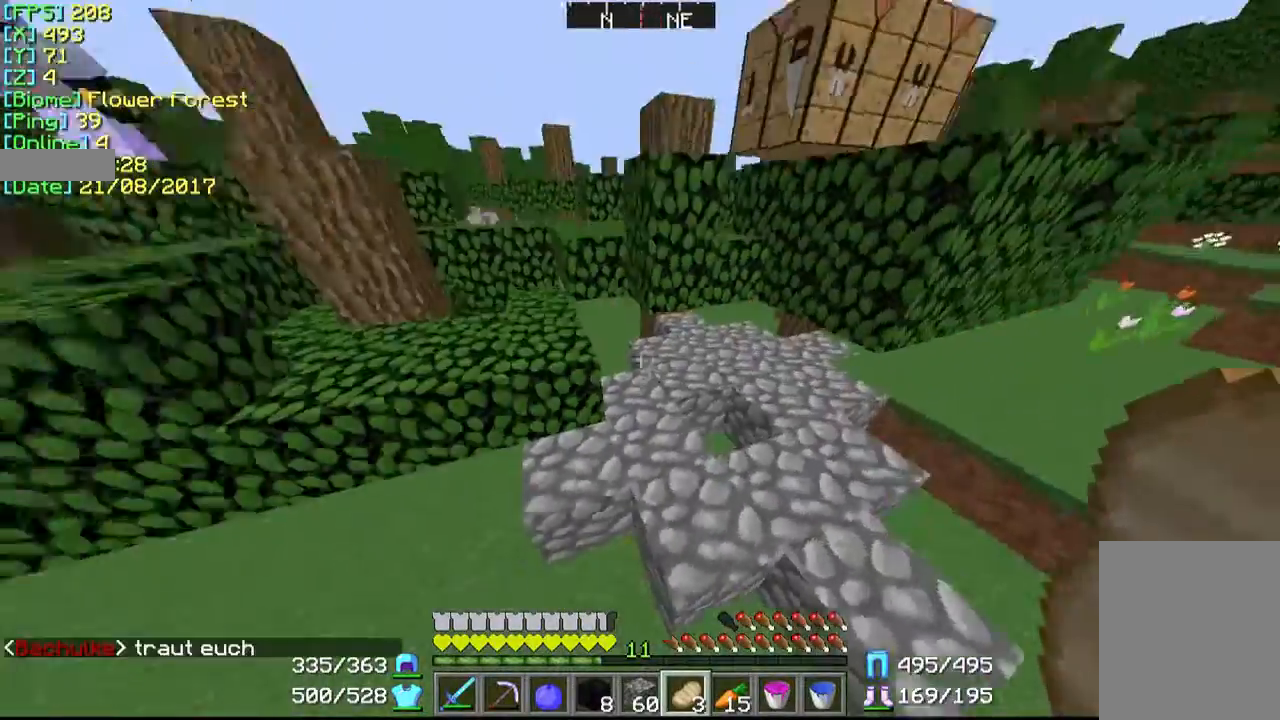
{"keys": ["a", "s"], "mouse": [], "events": []}
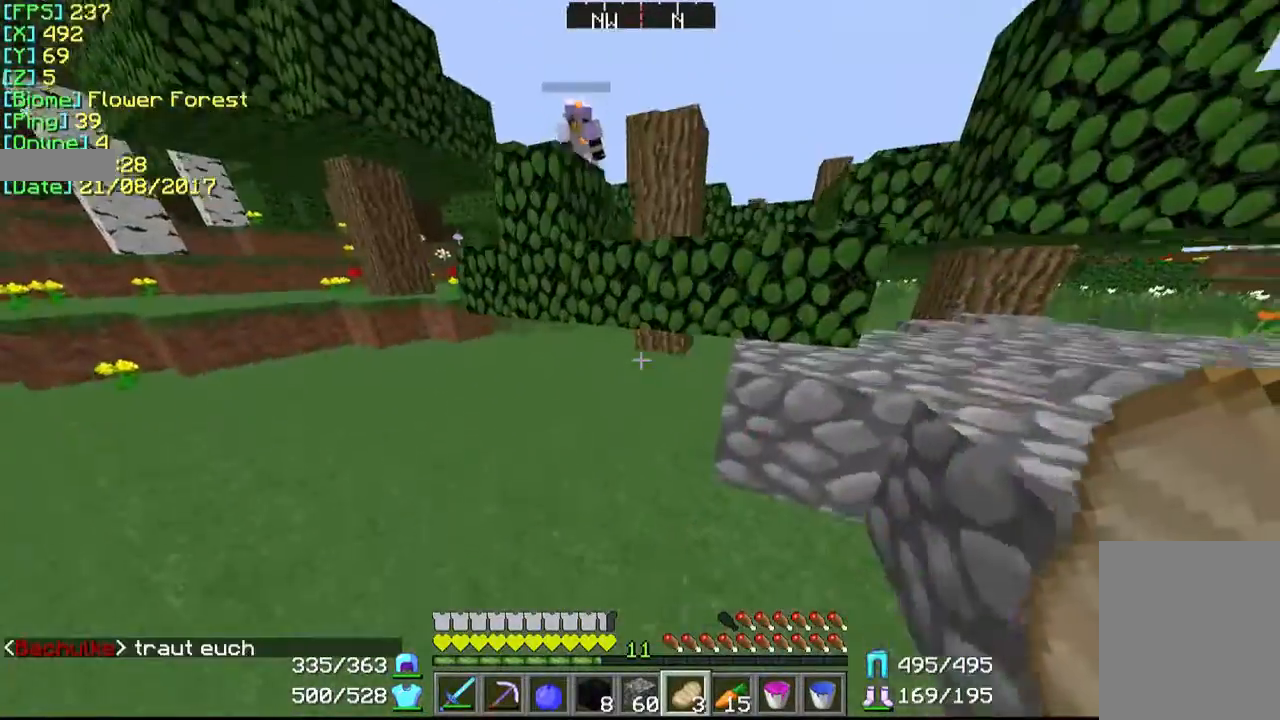
{"keys": ["a", "d", "s"], "mouse": [], "events": [[467, "d", "down"]]}
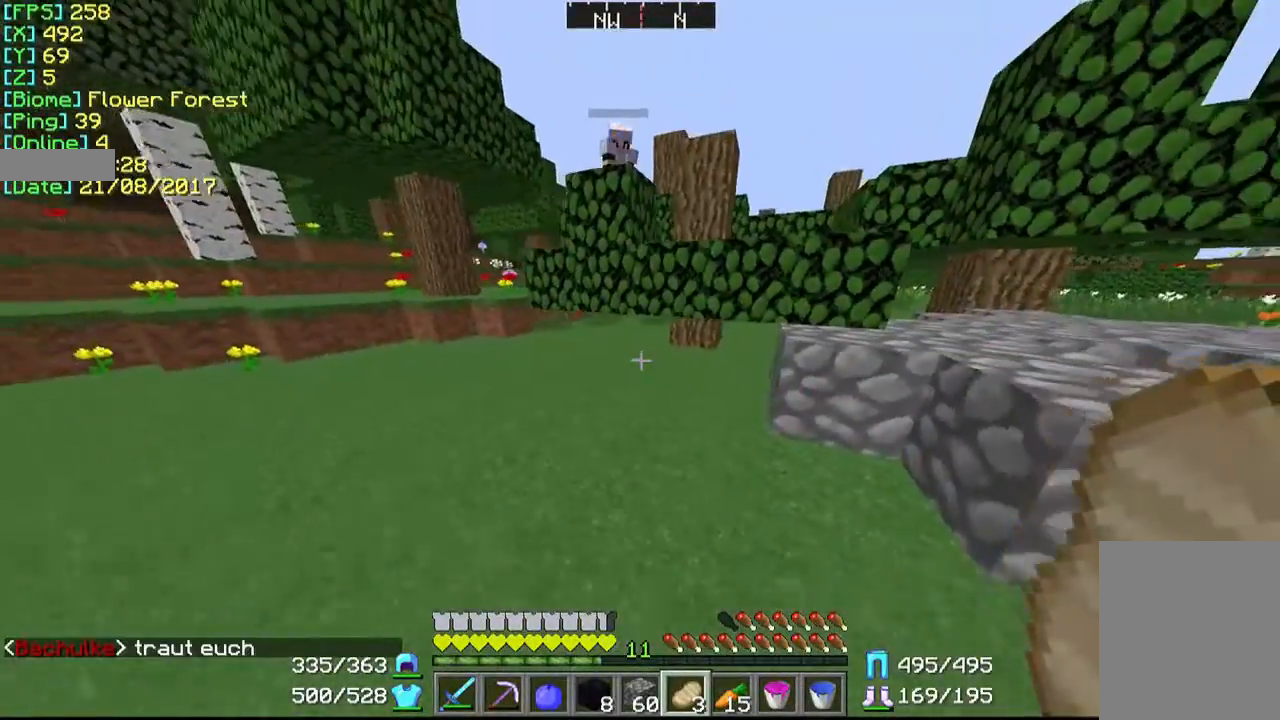
{"keys": ["d", "w"], "mouse": [], "events": [[67, "a", "up"], [100, "s", "up"], [367, "w", "down"]]}
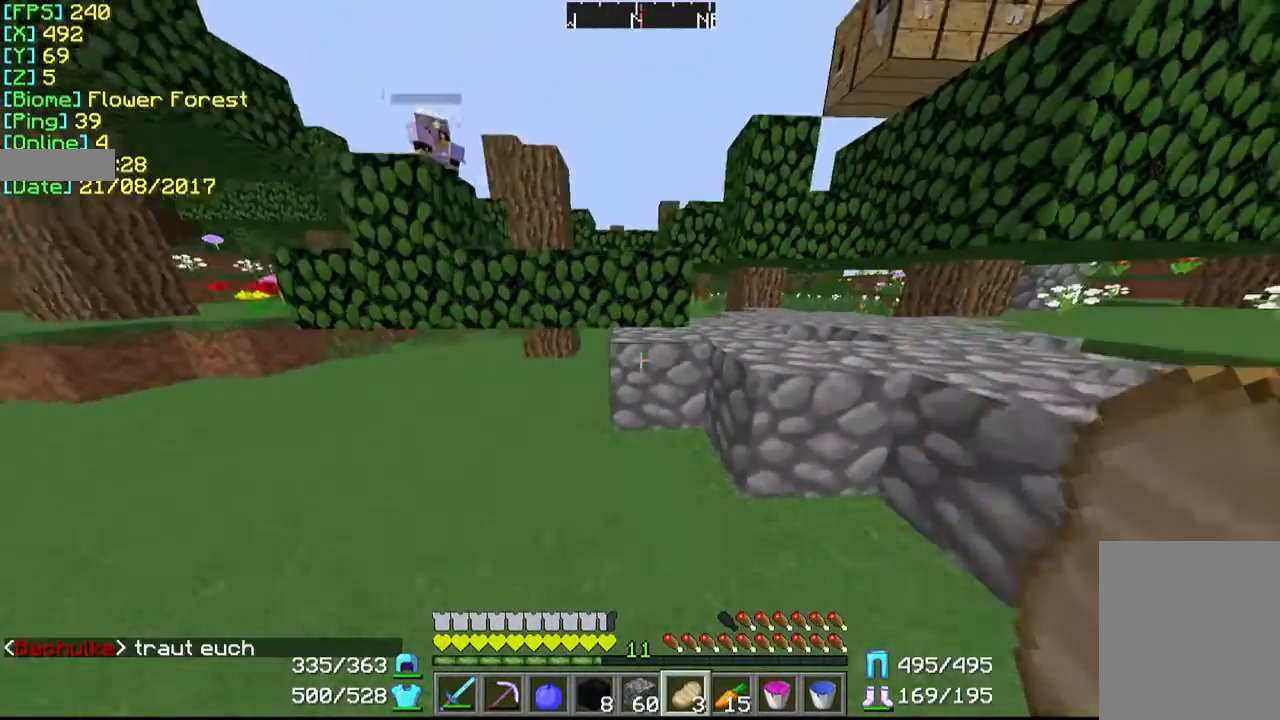
{"keys": ["d", "w"], "mouse": [], "events": [[233, "d", "up"], [367, "d", "down"]]}